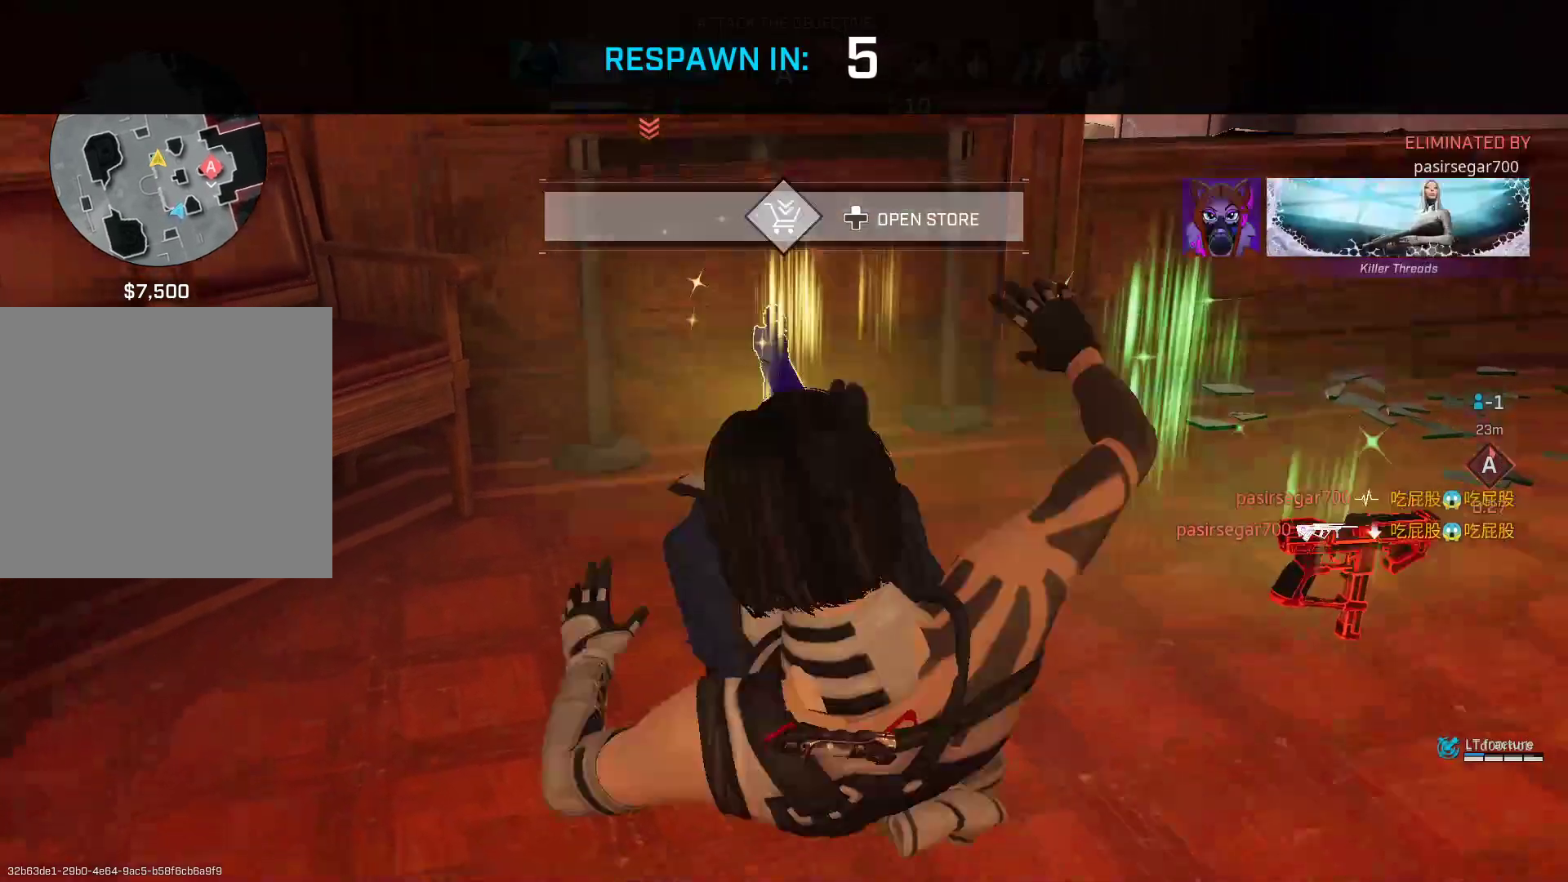
Gameplay with a controller (Xbox layout); each line is a JSON object with the inputs held at the frame after it (dt_ms = milliseconds from this image to that frame). "events" lists button and stick changes between this image and that frame as [ms after this image, input, new state], when the widget could be followed in between. Not read: L3 R2.
{"dt_ms": 500, "buttons": [], "left_stick": "center", "right_stick": "center", "events": []}
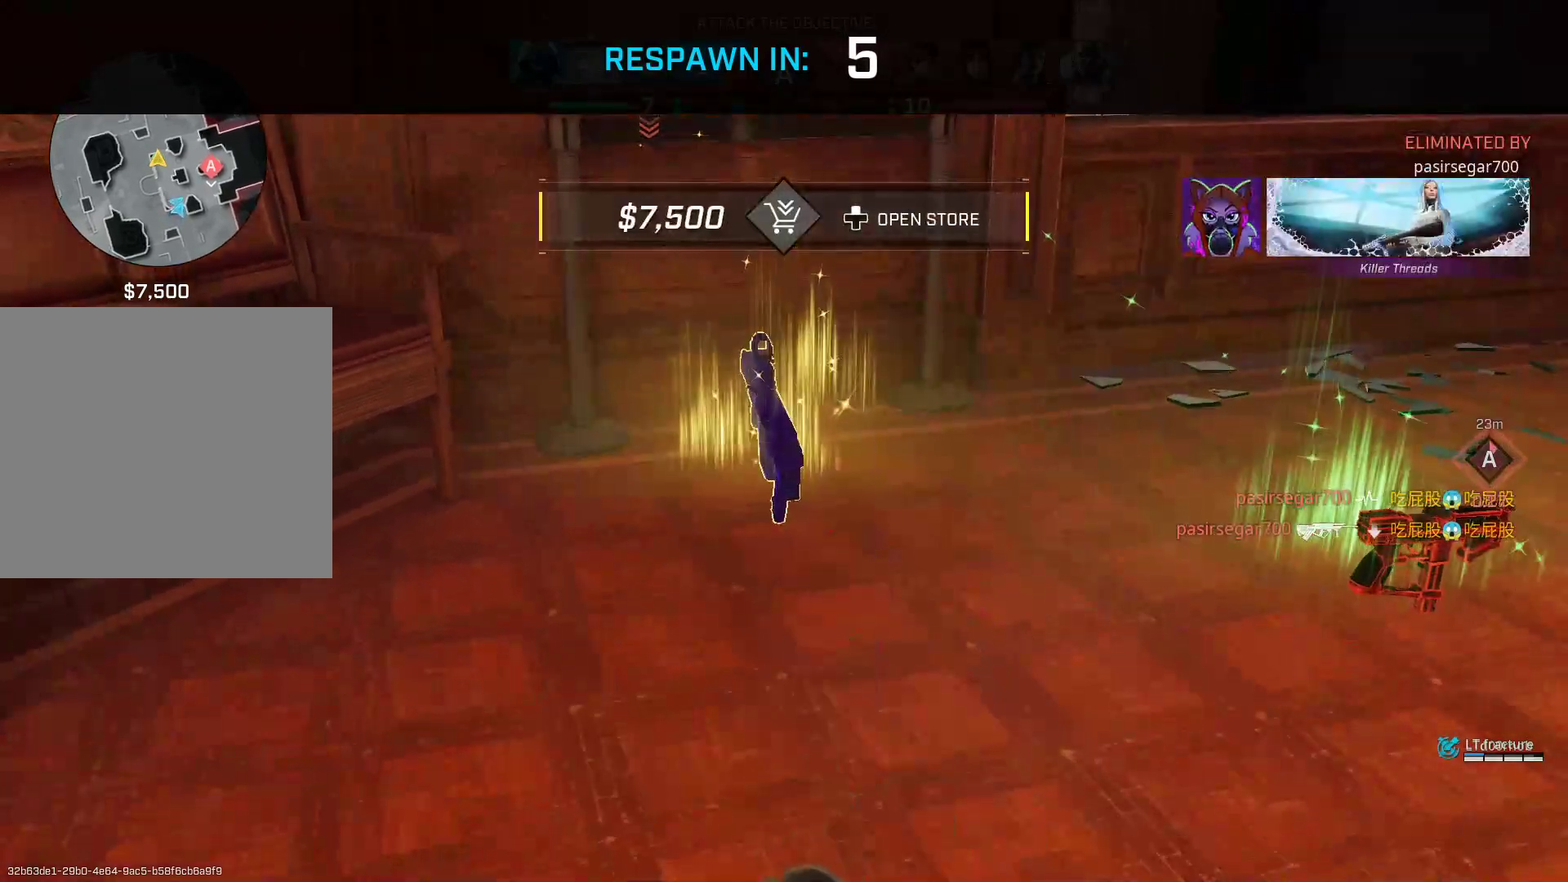
{"dt_ms": 500, "buttons": [], "left_stick": "center", "right_stick": "center", "events": []}
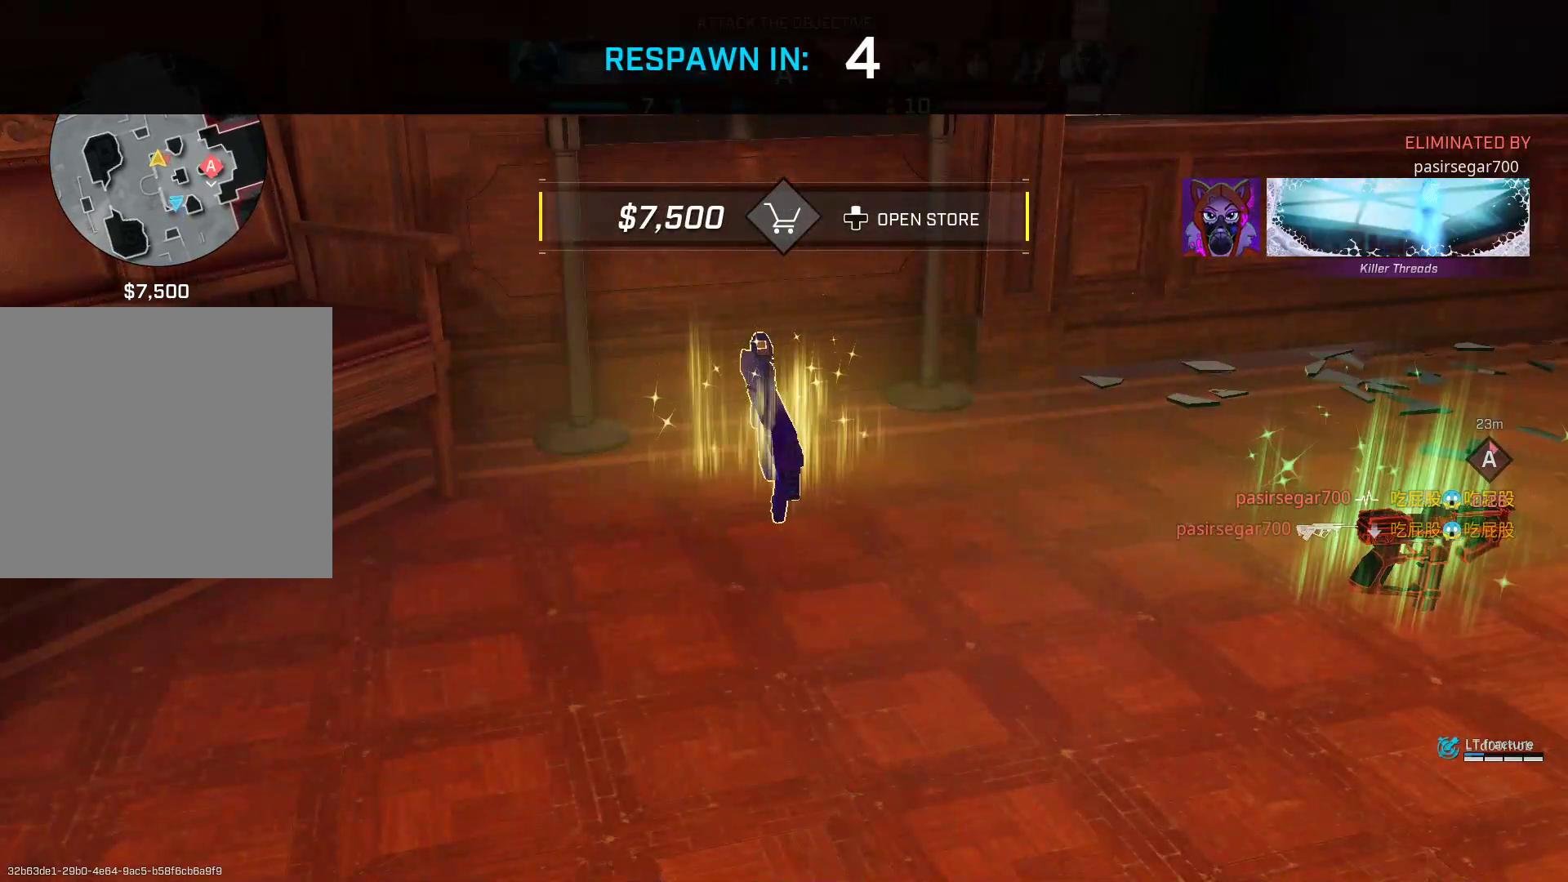
{"dt_ms": 500, "buttons": [], "left_stick": "center", "right_stick": "center", "events": []}
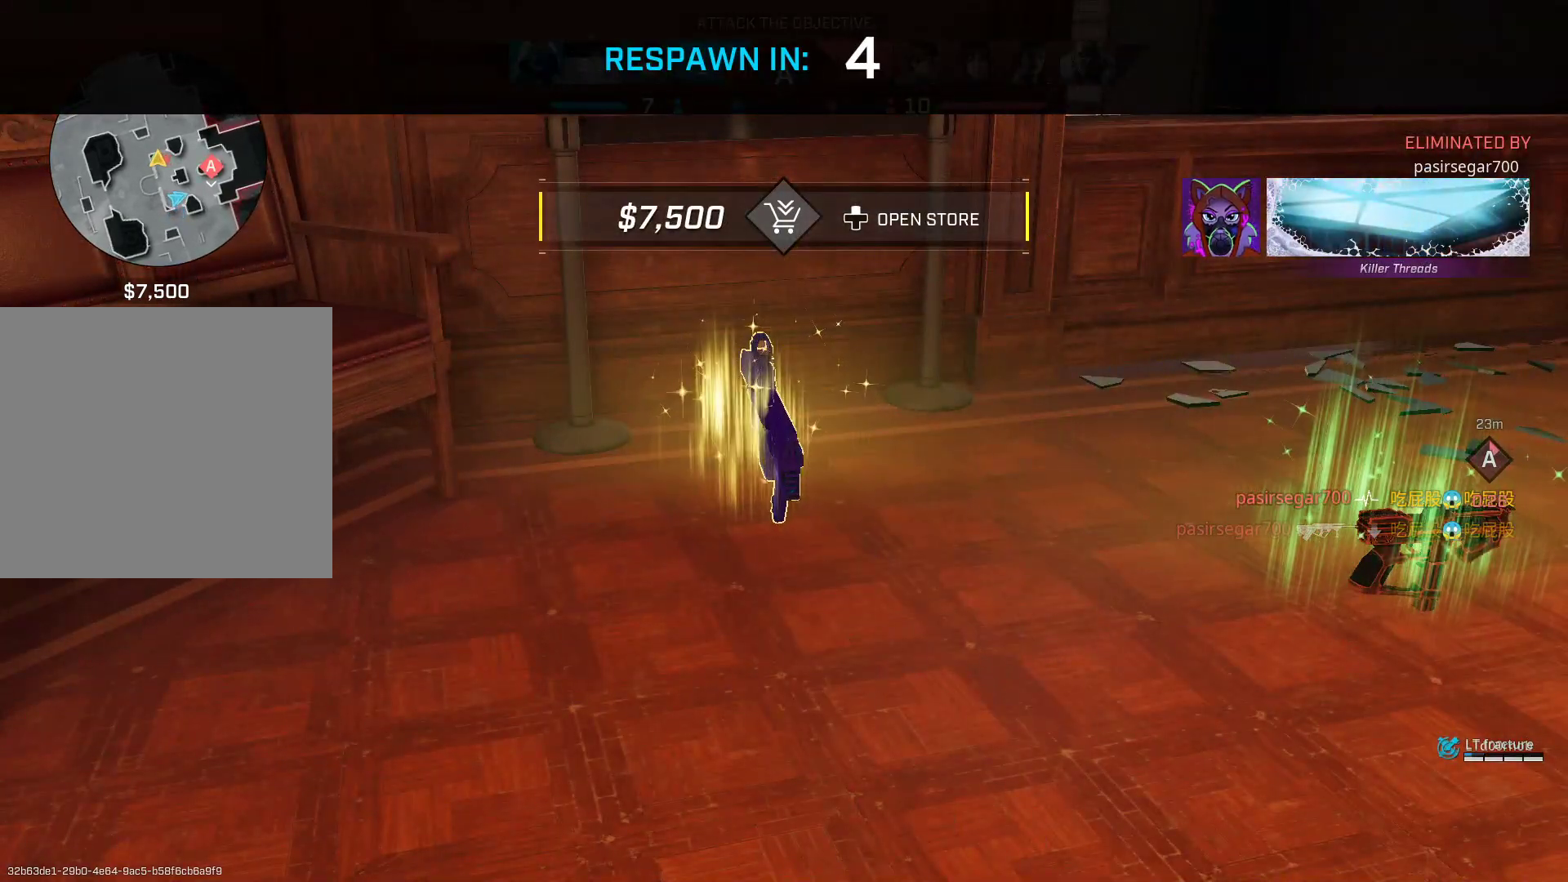
{"dt_ms": 500, "buttons": [], "left_stick": "center", "right_stick": "center", "events": []}
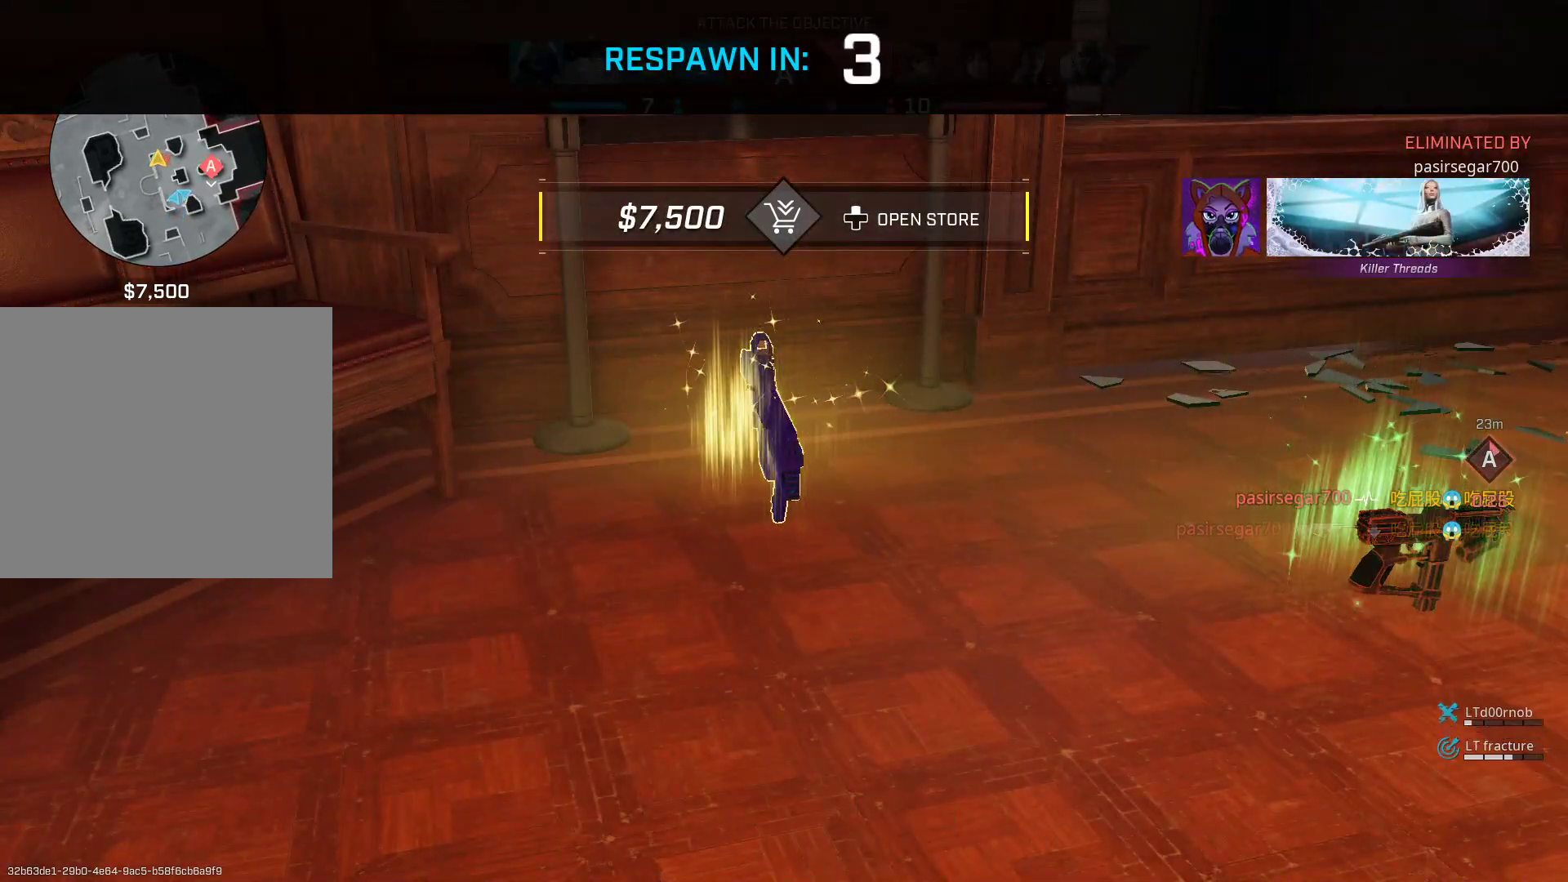
{"dt_ms": 500, "buttons": [], "left_stick": "center", "right_stick": "center", "events": []}
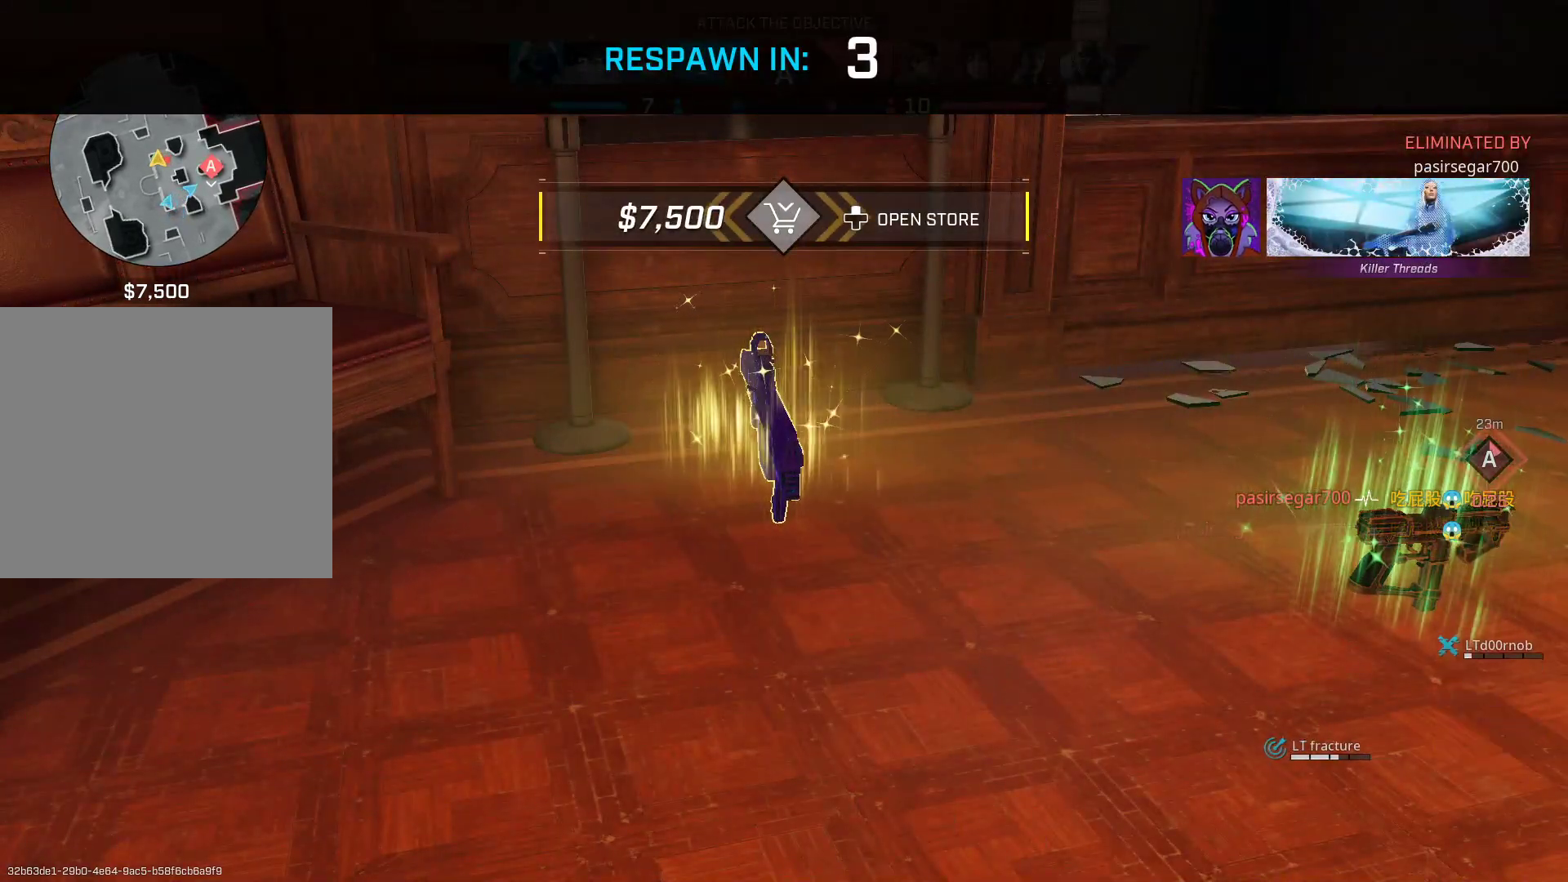
{"dt_ms": 500, "buttons": [], "left_stick": "center", "right_stick": "center", "events": [[250, "DPAD_UP", "down"], [367, "DPAD_UP", "up"]]}
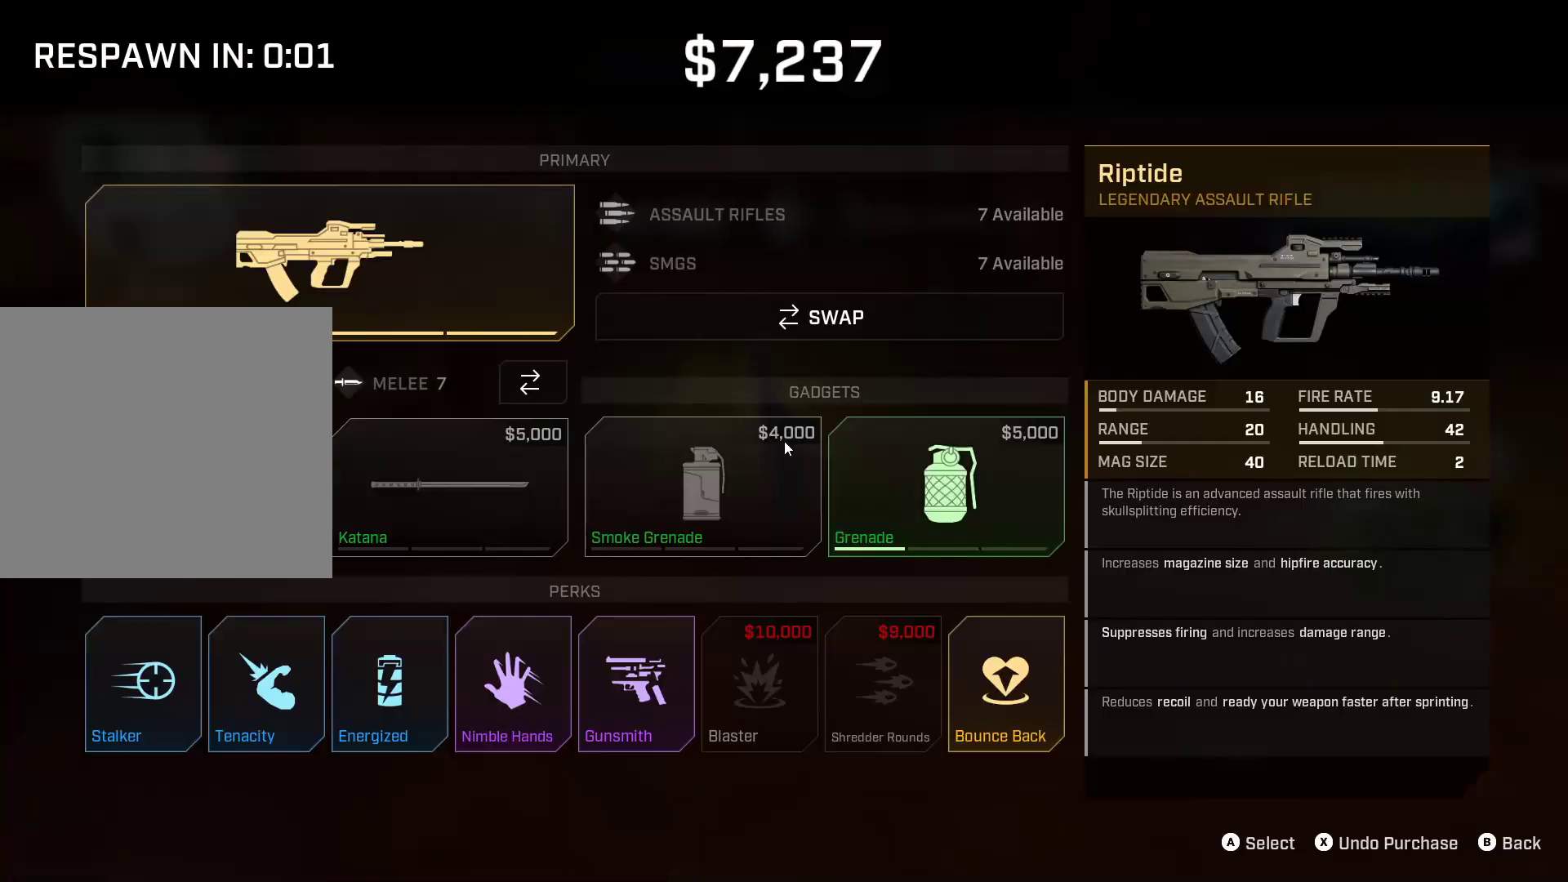
{"dt_ms": 500, "buttons": [], "left_stick": "center", "right_stick": "center", "events": []}
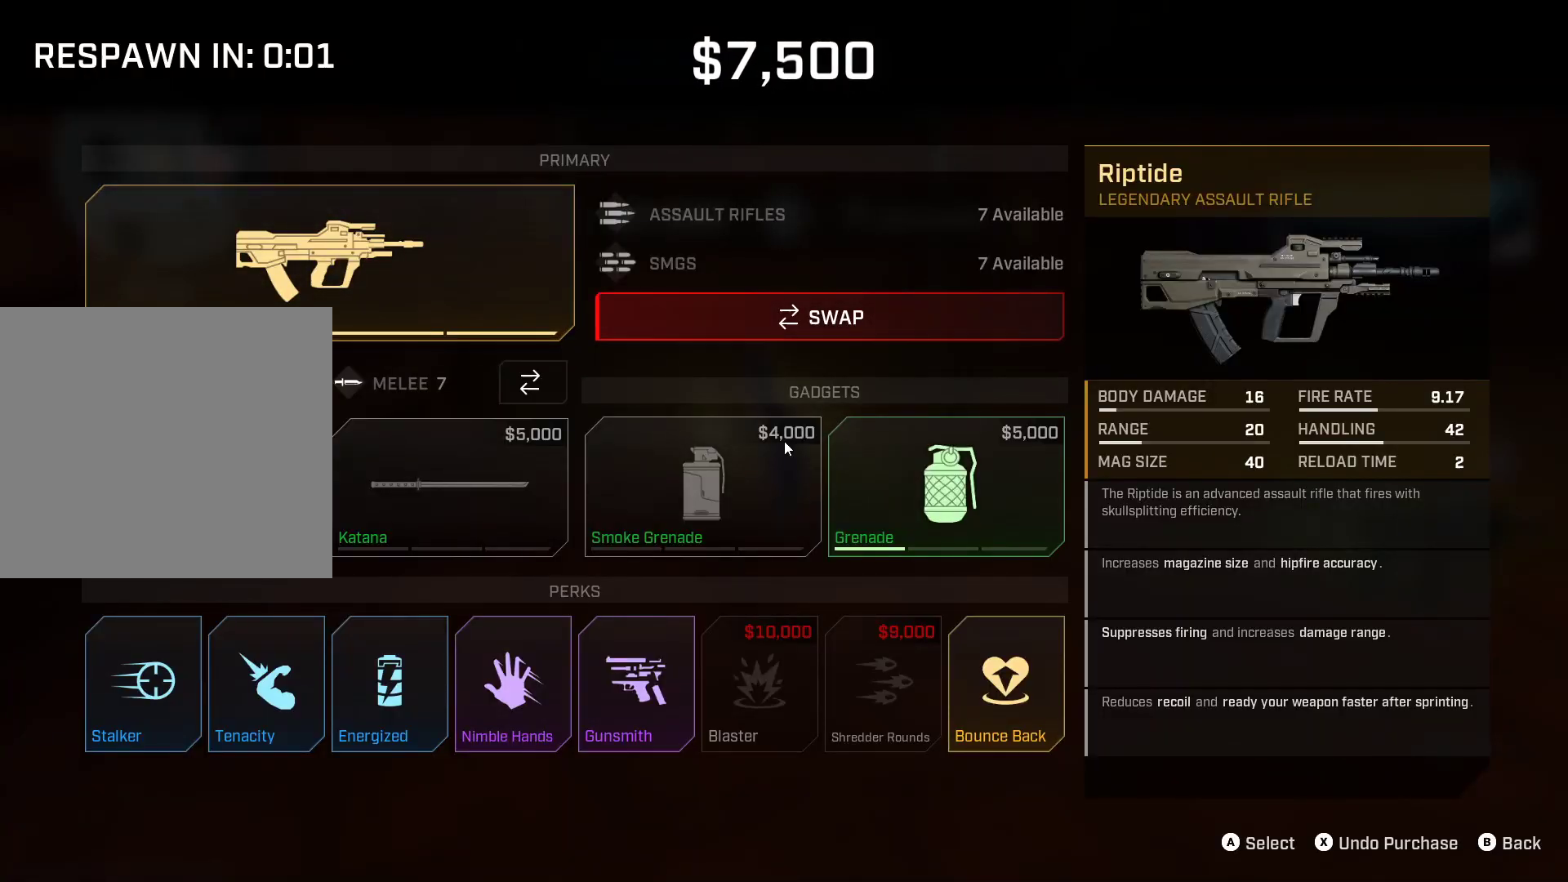
{"dt_ms": 1000, "buttons": [], "left_stick": "up", "right_stick": "center"}
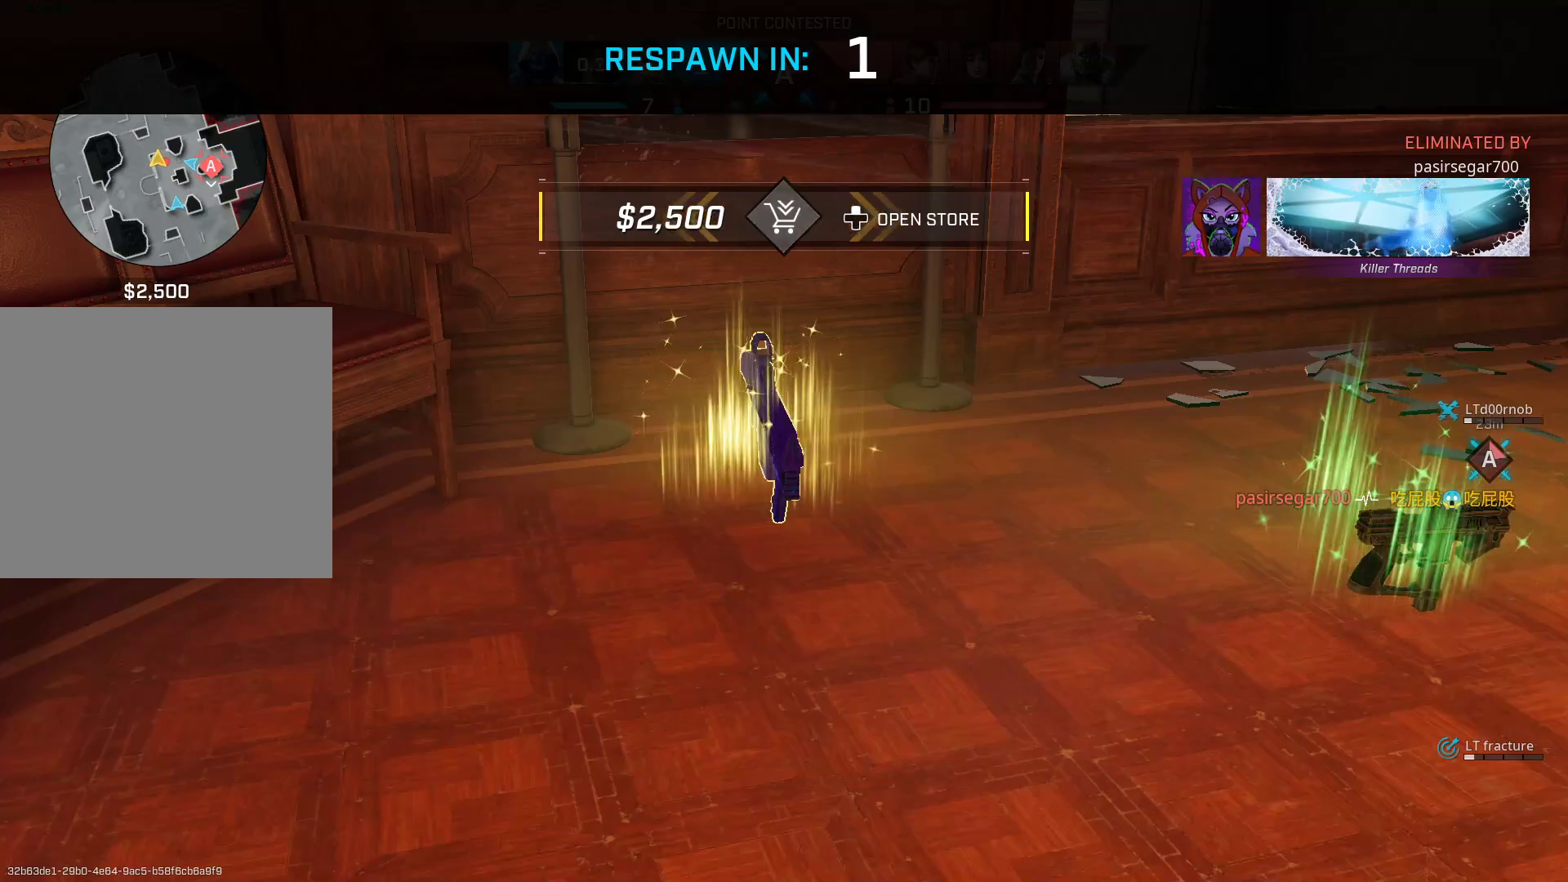
{"dt_ms": 500, "buttons": [], "left_stick": "up", "right_stick": "center", "events": []}
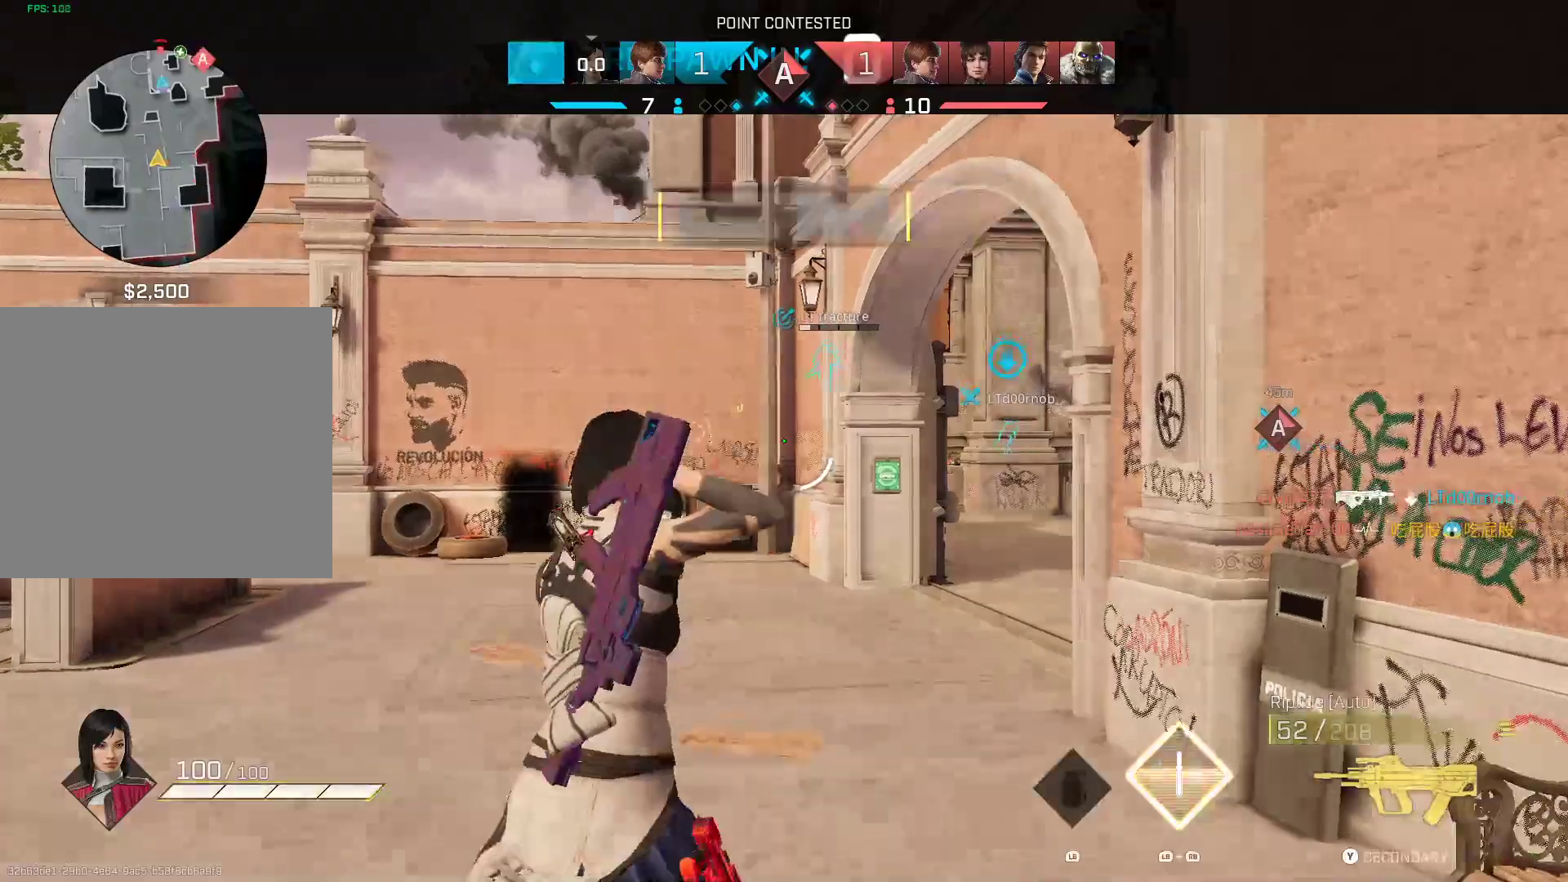
{"dt_ms": 500, "buttons": [], "left_stick": "up", "right_stick": "center", "events": []}
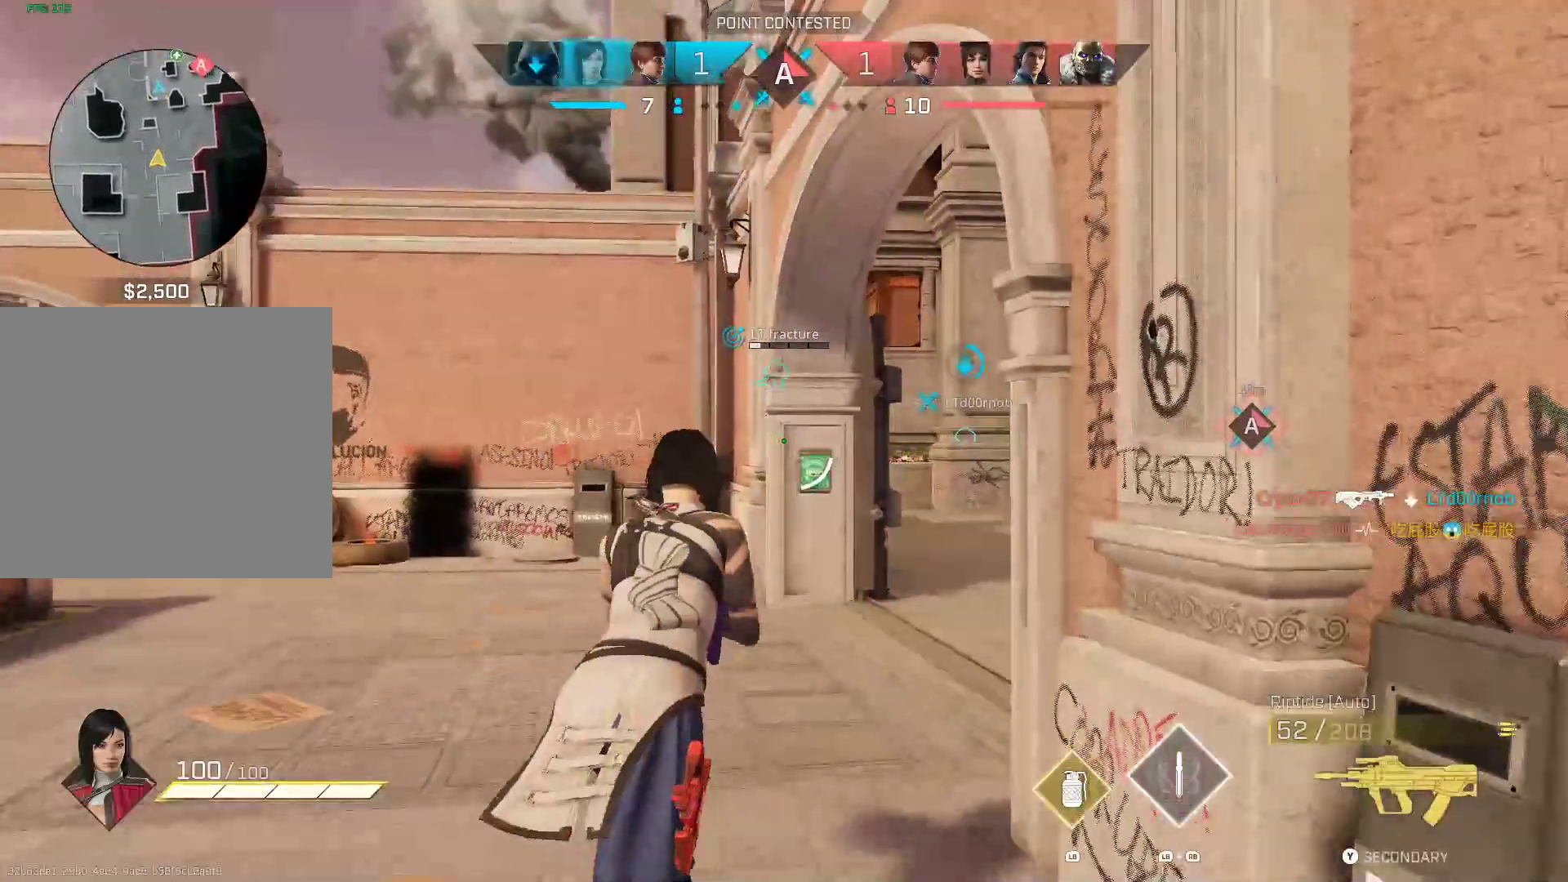
{"dt_ms": 500, "buttons": [], "left_stick": "up", "right_stick": "right", "events": [[467, "right_stick", "right"]]}
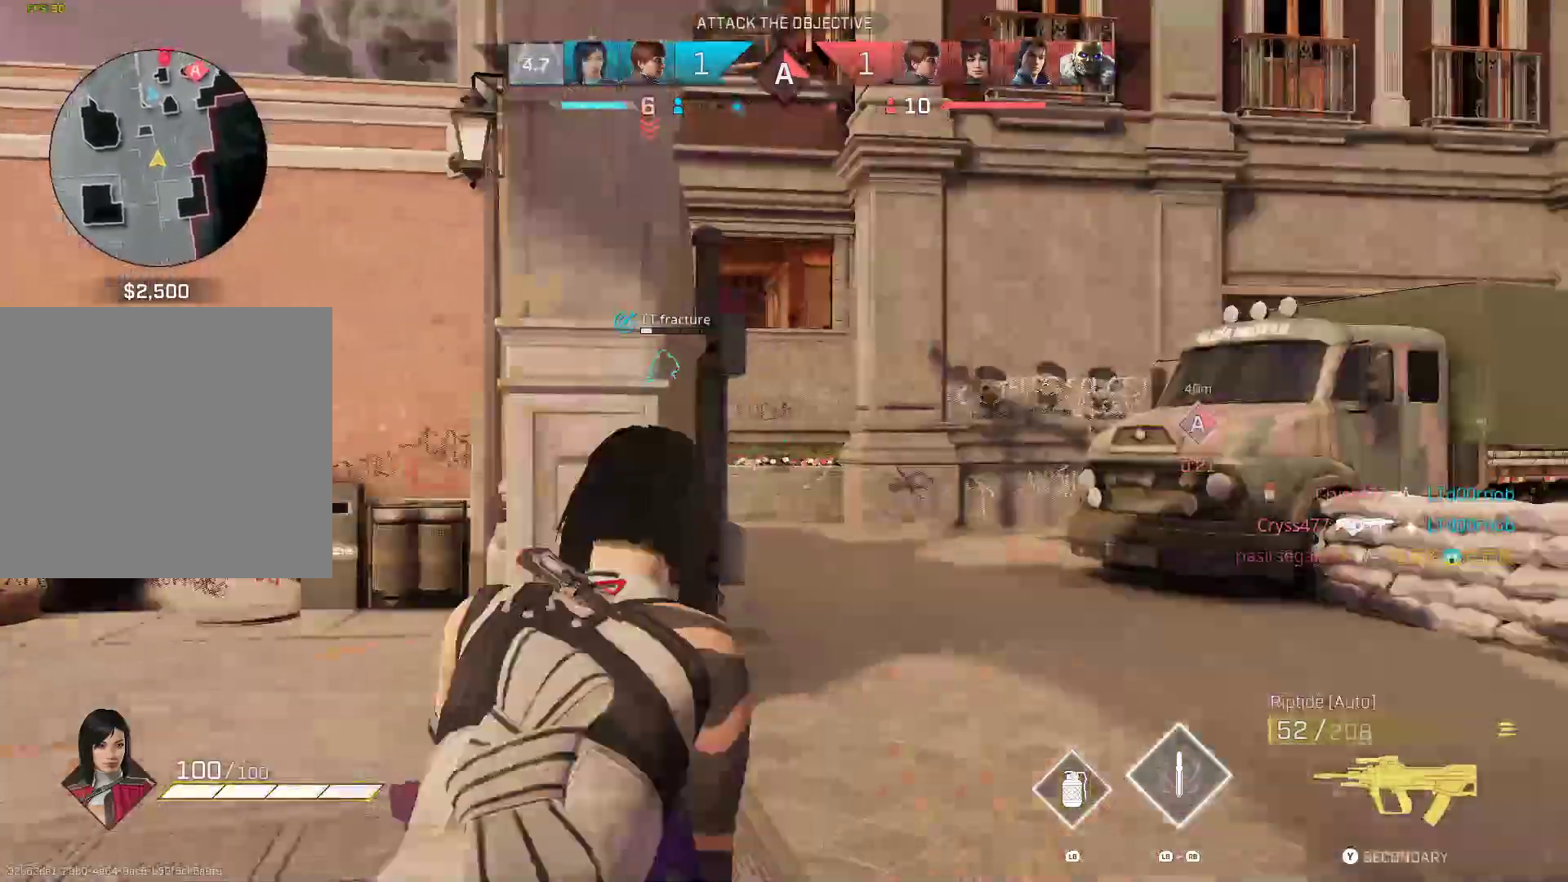
{"dt_ms": 1000, "buttons": ["L1"], "left_stick": "up-left", "right_stick": "center", "events": [[33, "L1", "down"], [100, "right_stick", "center"], [533, "R1", "down"], [667, "R1", "up"], [683, "right_stick", "right"], [717, "left_stick", "up-left"], [833, "right_stick", "center"]]}
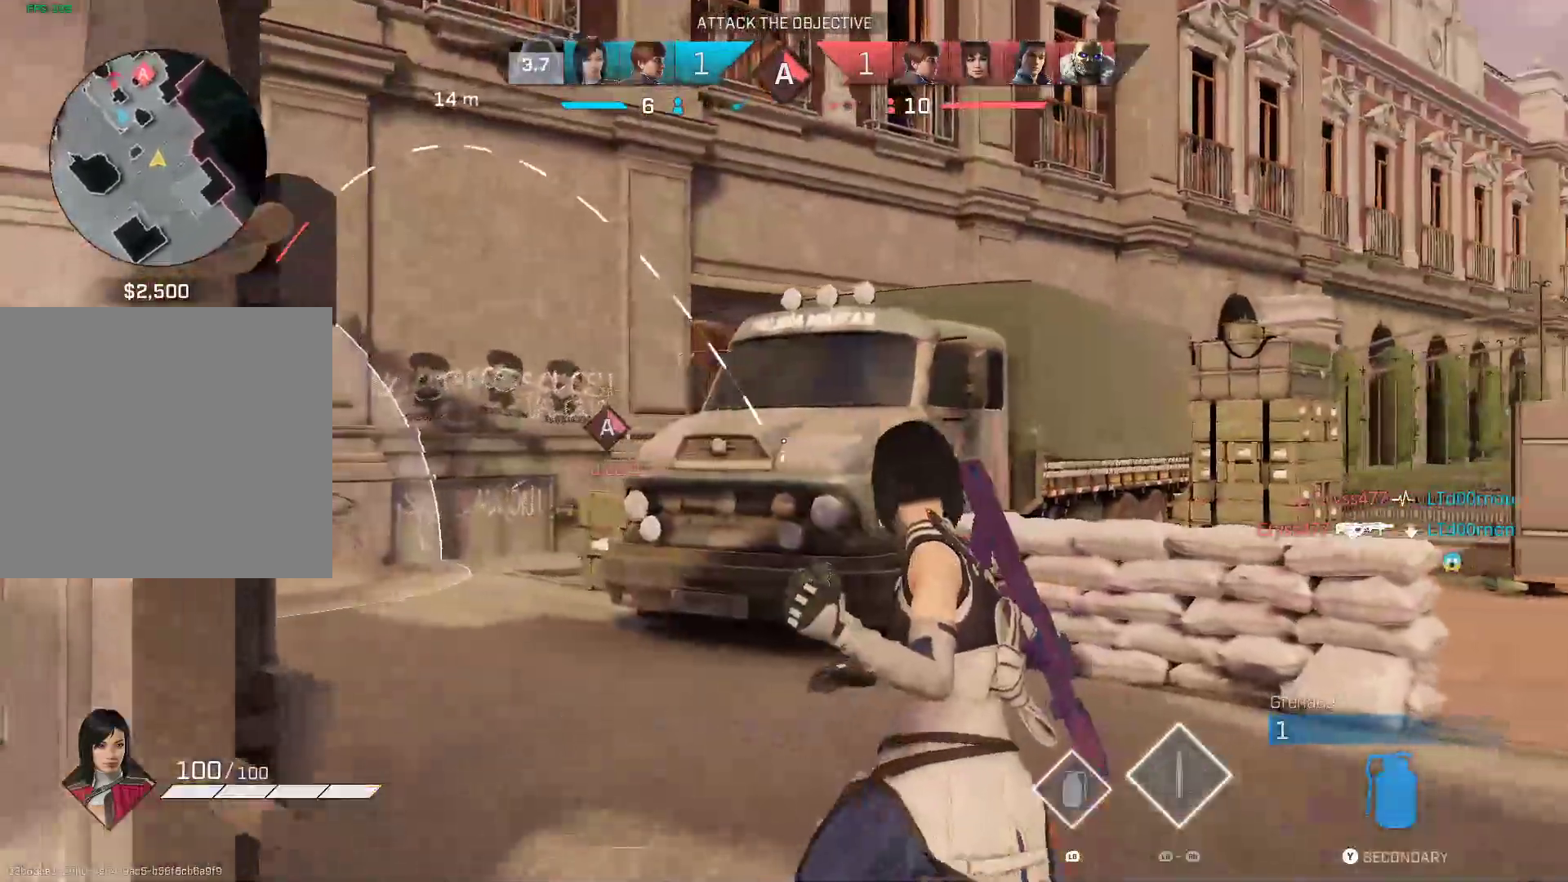
{"dt_ms": 500, "buttons": ["L1"], "left_stick": "up-left", "right_stick": "center", "events": [[100, "right_stick", "up"], [250, "left_stick", "up"], [367, "right_stick", "center"], [383, "left_stick", "up-left"]]}
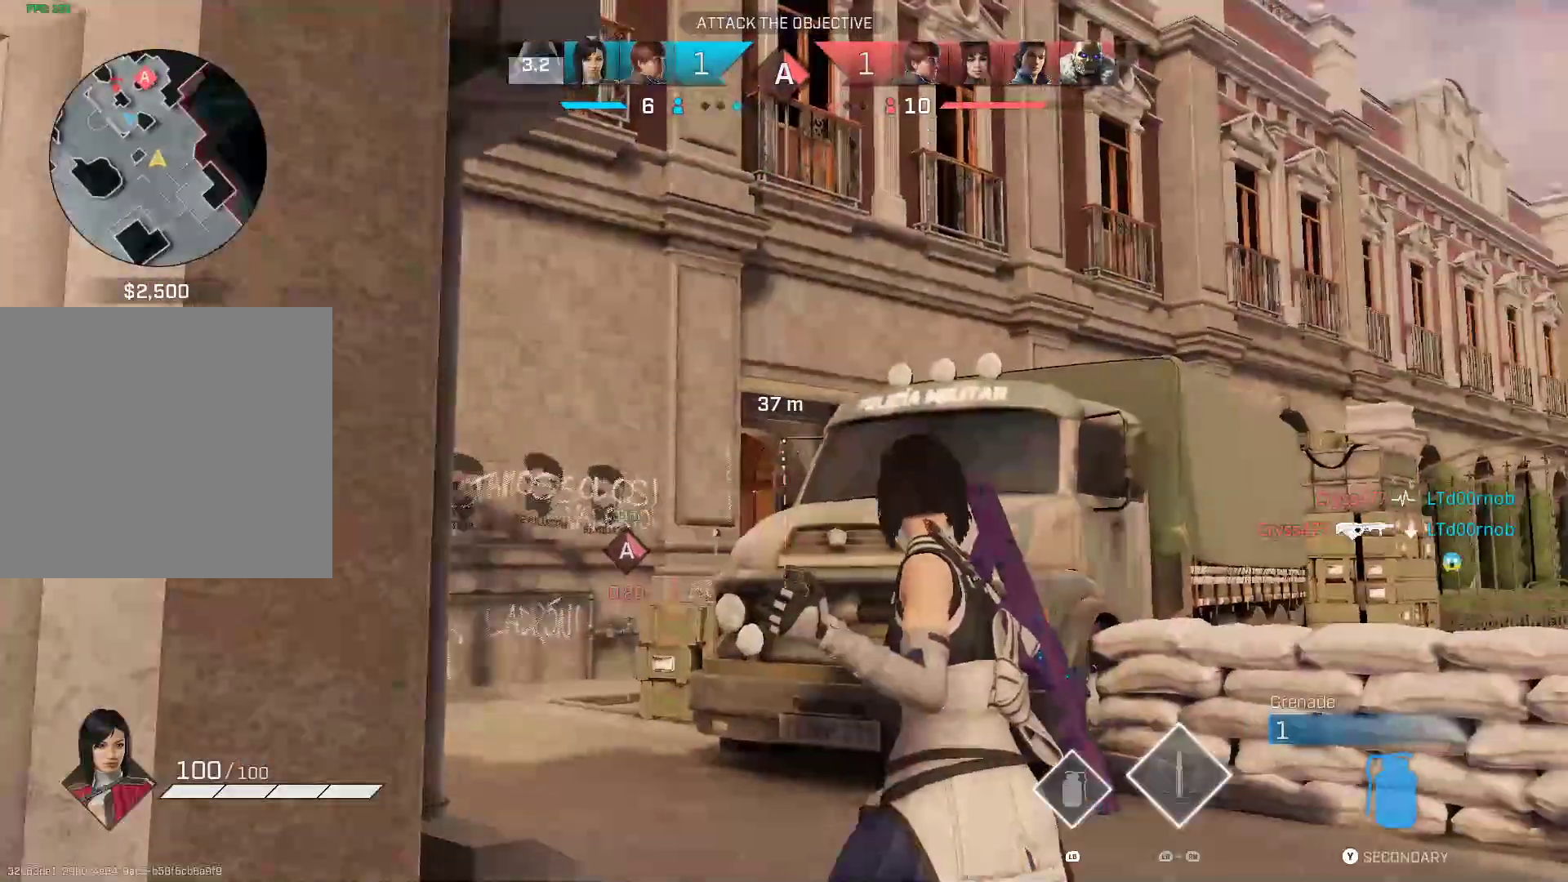
{"dt_ms": 500, "buttons": [], "left_stick": "center", "right_stick": "center", "events": [[50, "left_stick", "center"], [433, "L1", "up"]]}